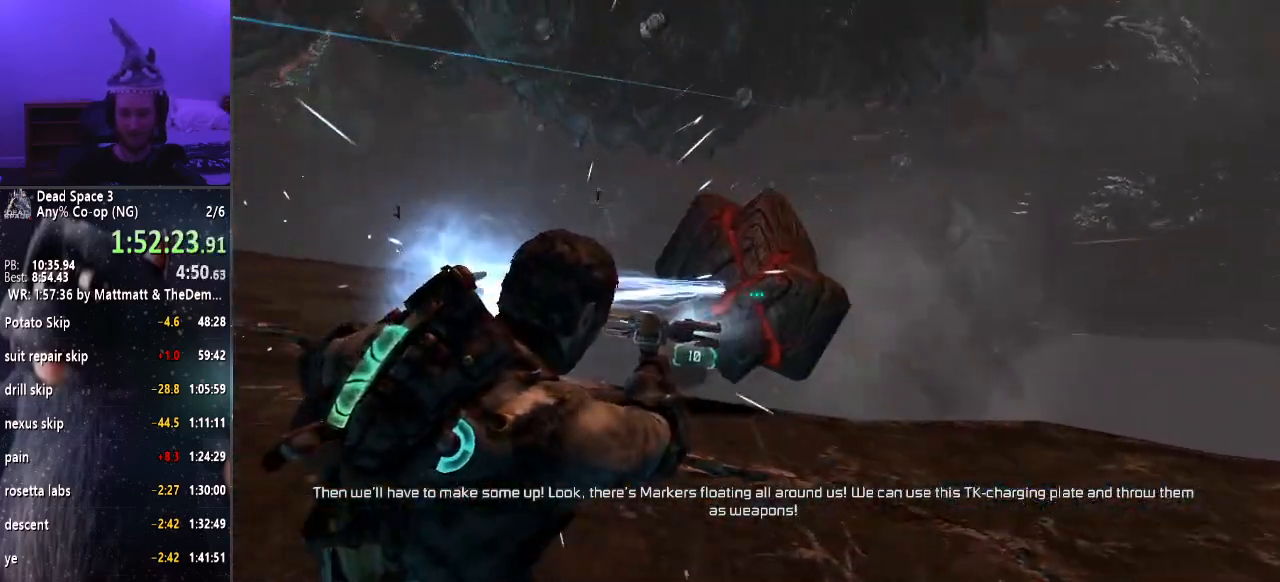
Gameplay with keyboard and mouse; each line is a JSON object with the keys and mouse buttons held at the frame after it. "events" lists presses ("down") and releases ("up") of "a", "alt", "c", "ctrl", "d", "e", "f", "q", "r", "s", "shift", "space", "tab", "v", "w", "x", "z", "mouse_left", "mouse_middle", "mouse_right", "mouse_wheel_up" and "mouse_wheel_down" between this image and that frame as [ms after this image, input, new state], when the widget could be followed in between. "mouse_left", "mouse_middle", "mouse_right", "mouse_wheel_up", "mouse_wheel_down" = the "left", "middle", "right", "wheel_up", "wheel_down" buttons of the "mouse" list. No other keys are recorded. Mouse movement is not recorded.
{"keys": ["s"], "mouse": ["right"], "events": [[83, "d", "up"]]}
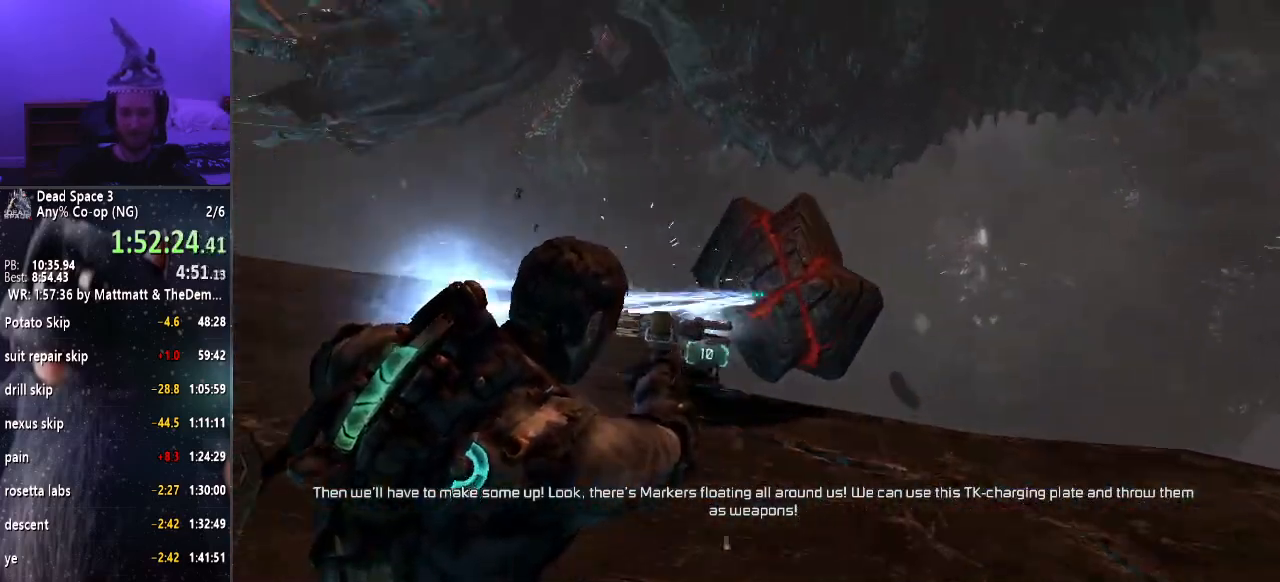
{"keys": ["s"], "mouse": ["right"], "events": []}
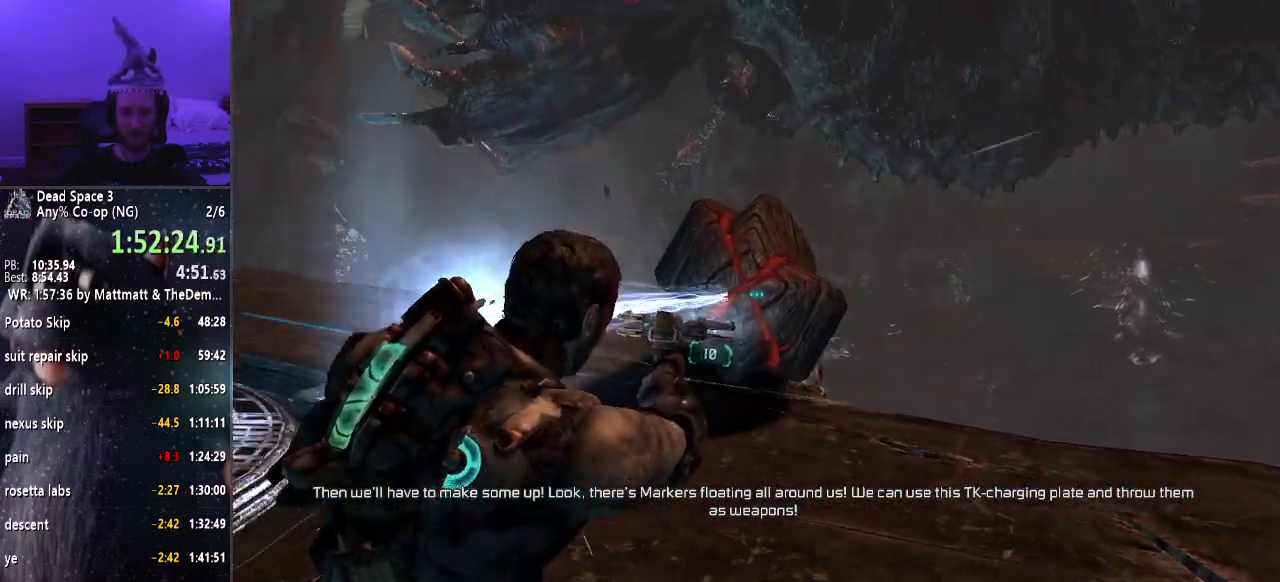
{"keys": [], "mouse": ["right"], "events": [[217, "a", "down"], [267, "s", "up"], [417, "a", "up"]]}
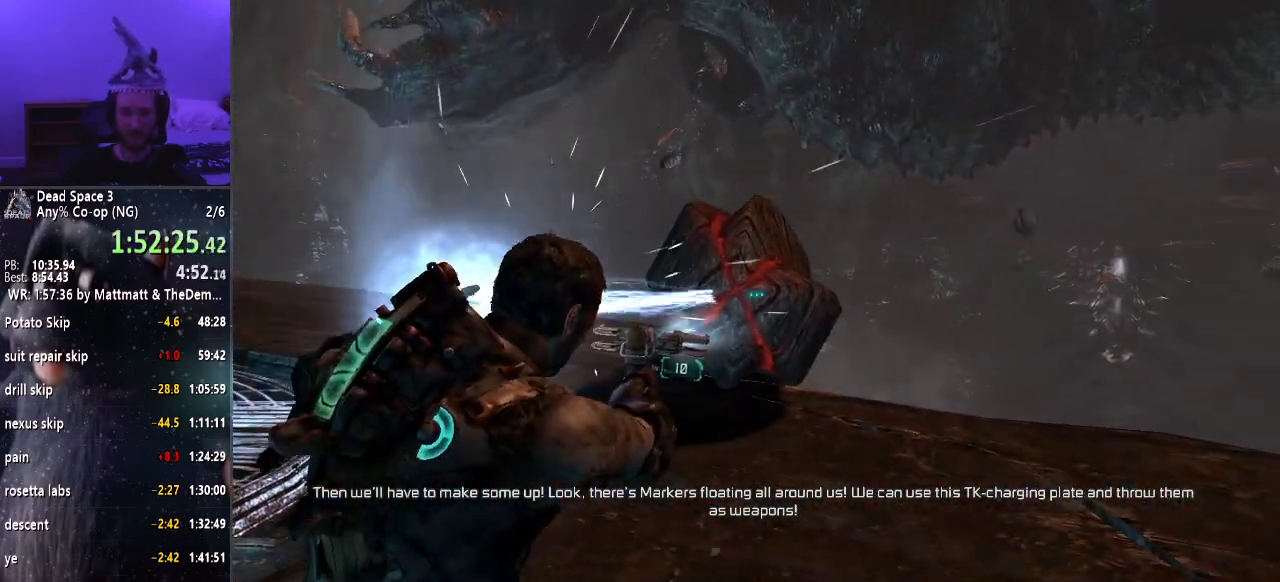
{"keys": [], "mouse": ["right"], "events": []}
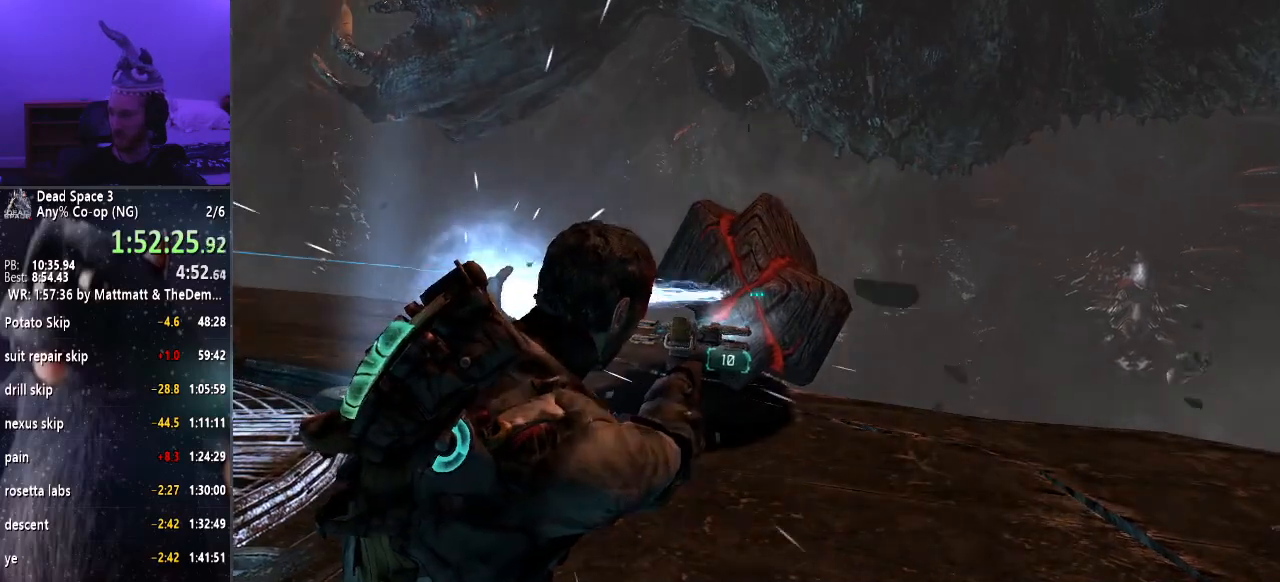
{"keys": [], "mouse": ["right"], "events": [[17, "mouse_right", "up"], [250, "mouse_right", "down"]]}
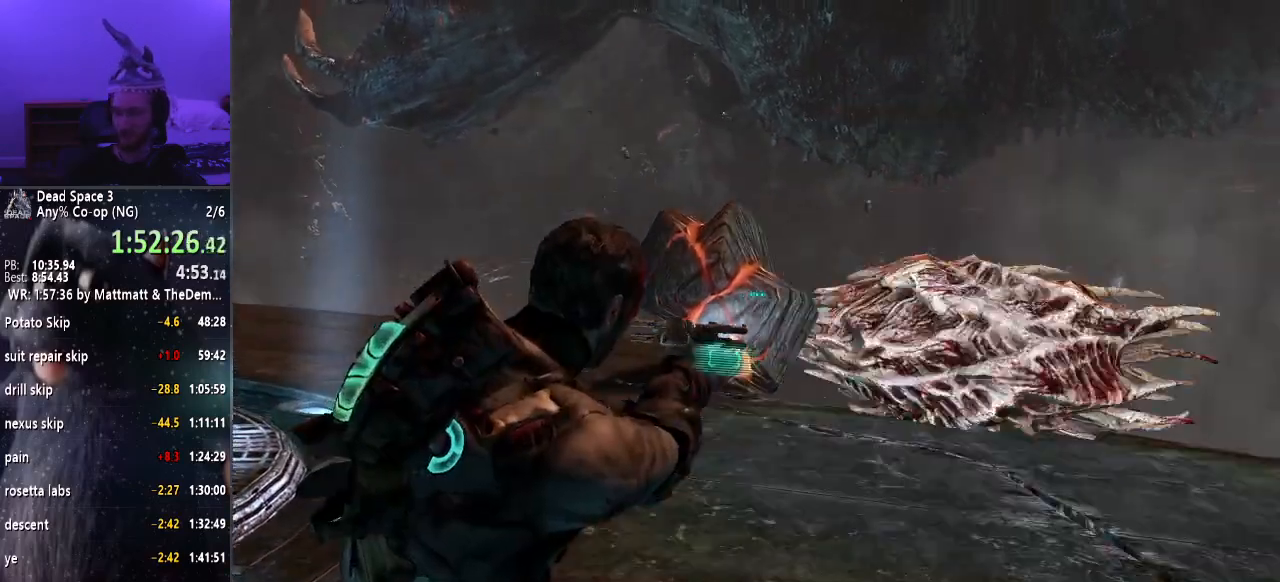
{"keys": [], "mouse": ["right"], "events": []}
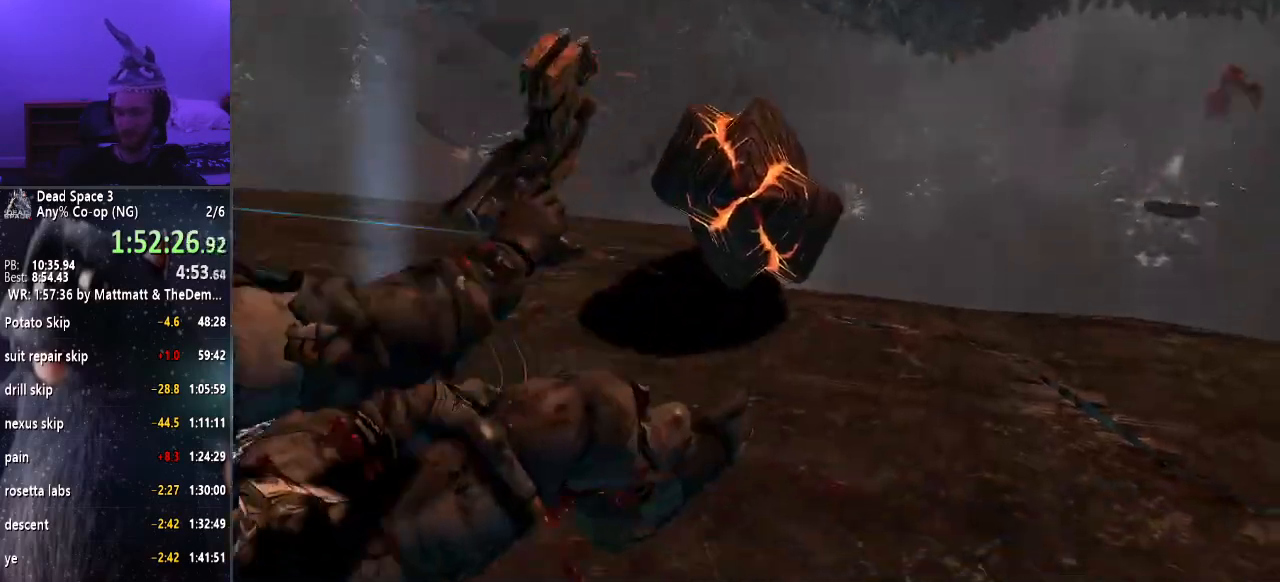
{"keys": [], "mouse": ["right"], "events": []}
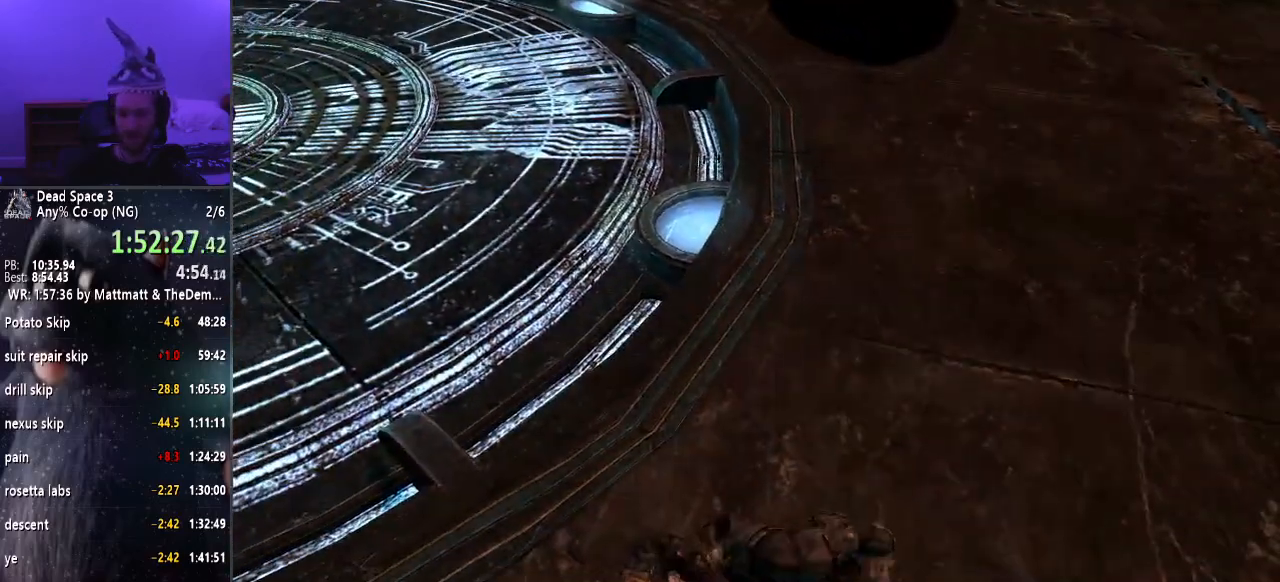
{"keys": [], "mouse": ["right"], "events": []}
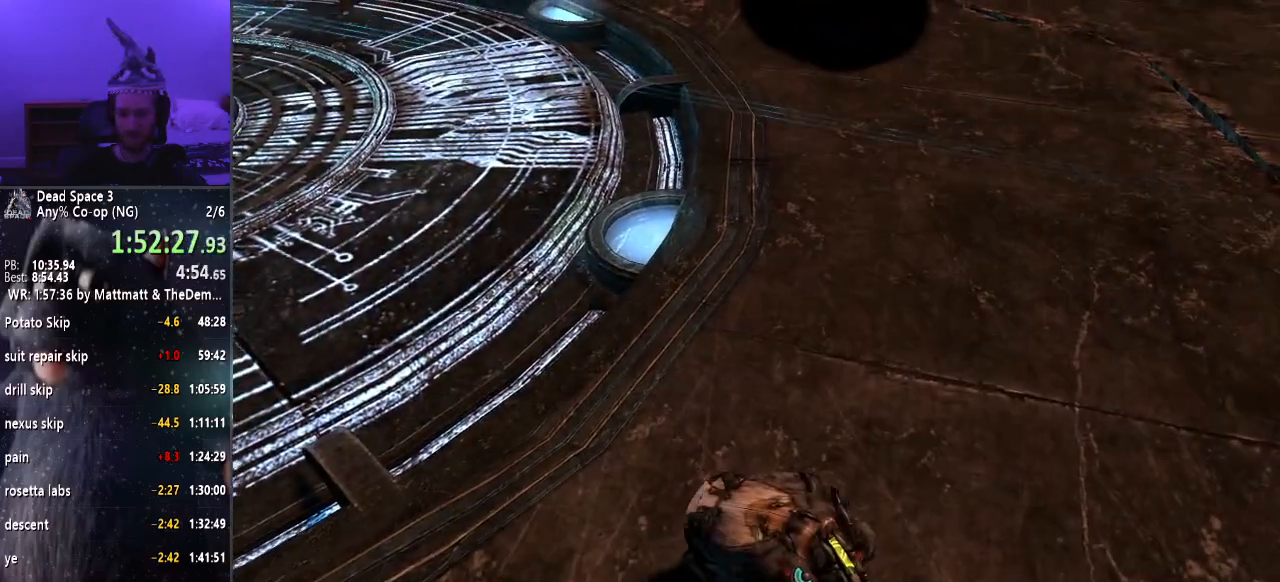
{"keys": ["d", "q"], "mouse": ["right"], "events": [[267, "d", "down"], [500, "q", "down"]]}
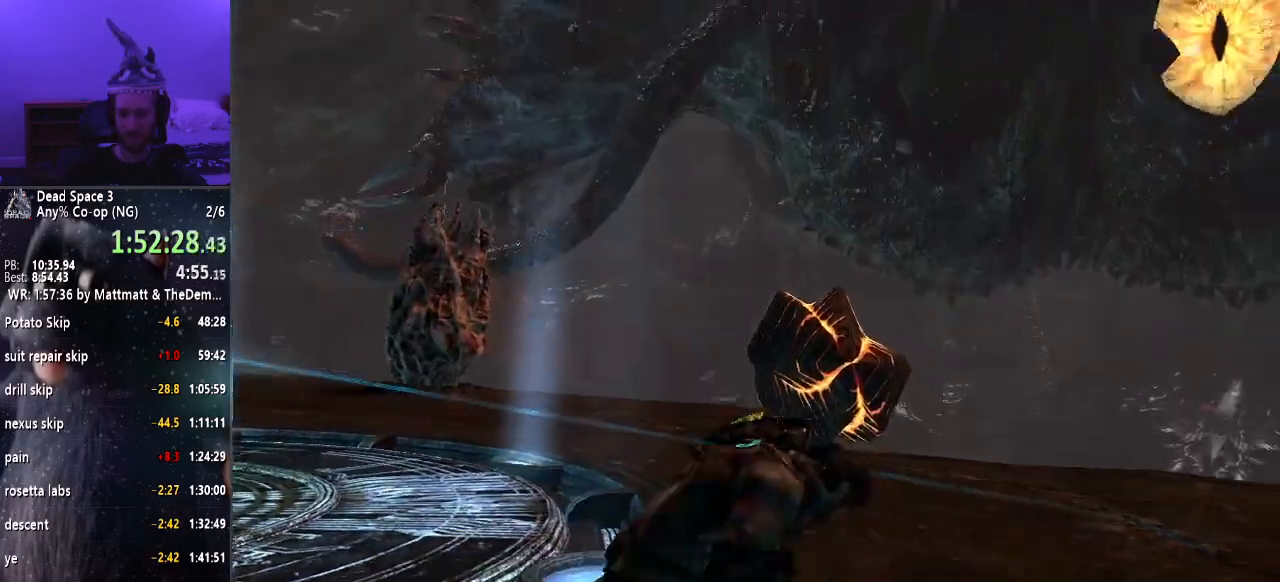
{"keys": ["d", "w"], "mouse": ["right"], "events": [[100, "q", "up"], [133, "w", "down"]]}
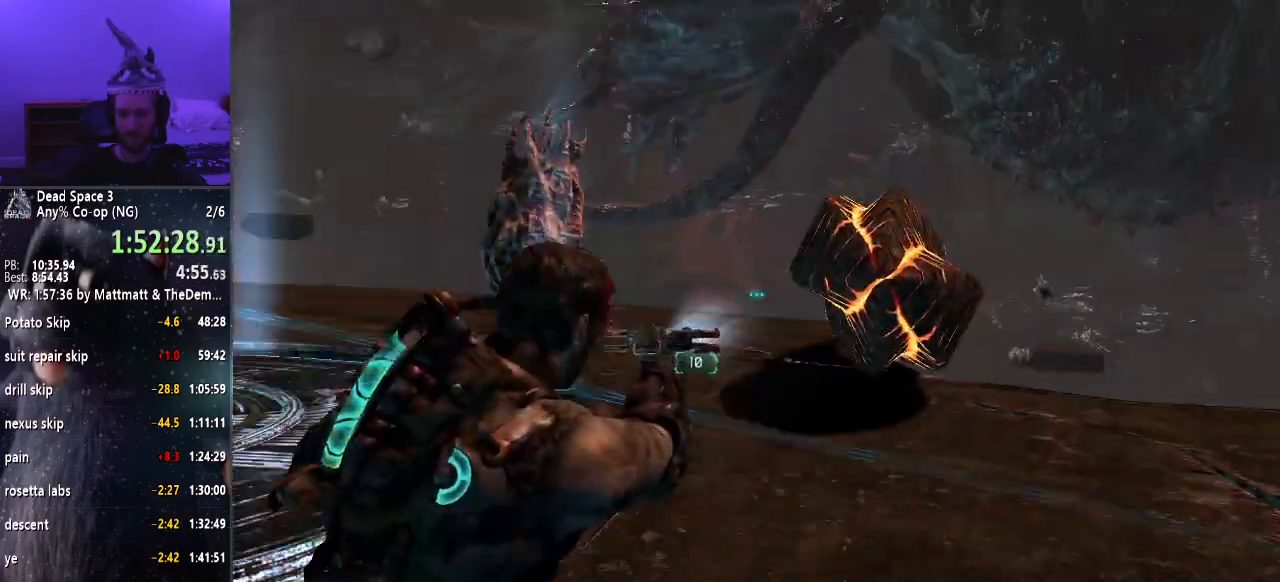
{"keys": ["d", "s"], "mouse": ["right"], "events": [[17, "w", "up"], [200, "s", "down"]]}
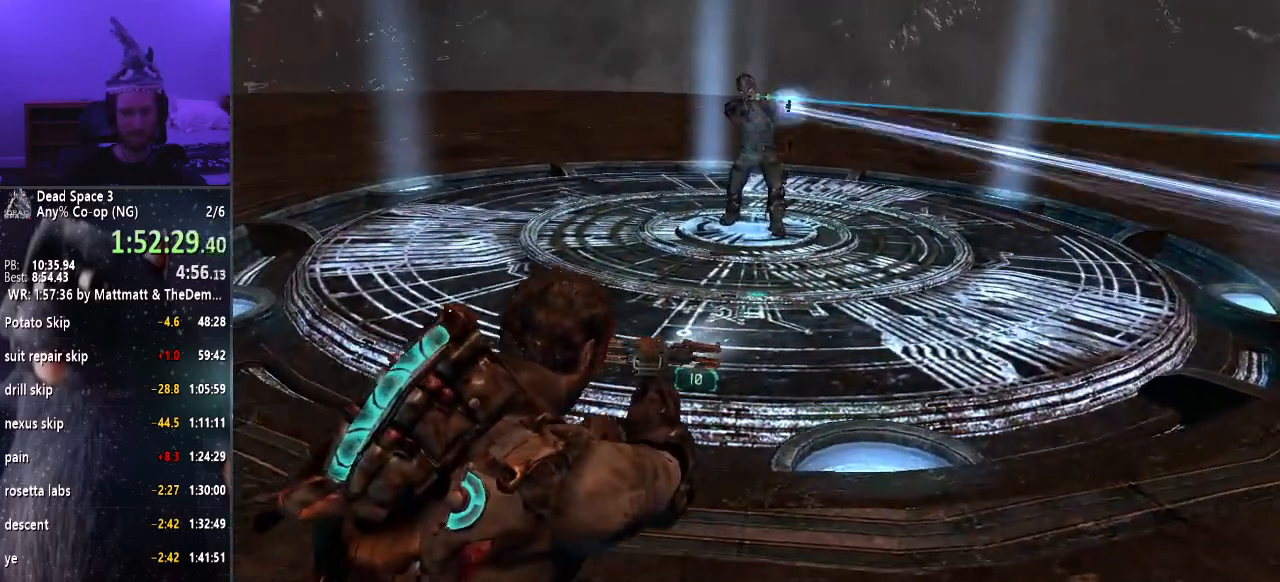
{"keys": ["w"], "mouse": ["right"], "events": [[167, "s", "up"], [350, "d", "up"], [400, "w", "down"]]}
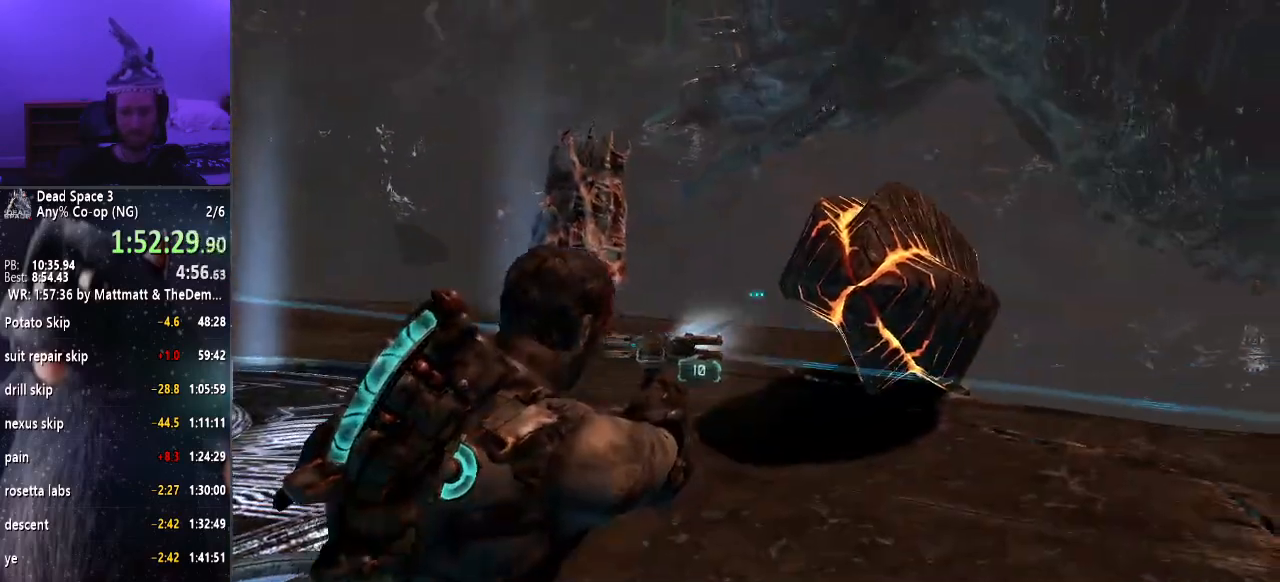
{"keys": [], "mouse": ["right"], "events": [[150, "w", "up"], [367, "f", "down"], [467, "f", "up"]]}
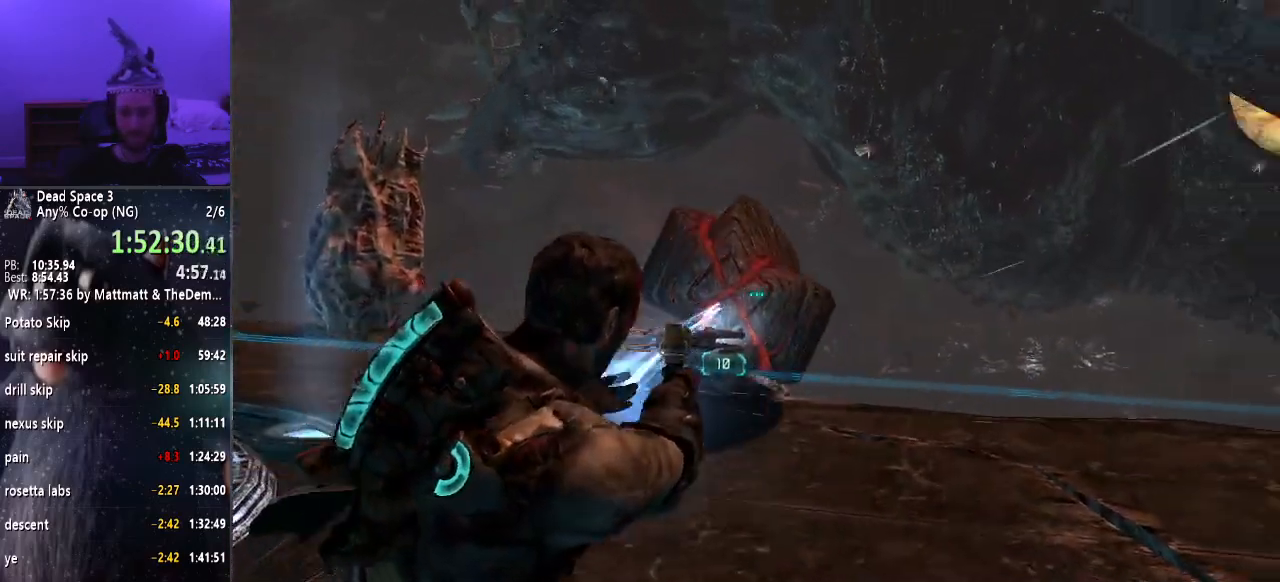
{"keys": [], "mouse": ["right"], "events": [[350, "mouse_right", "up"], [483, "mouse_right", "down"]]}
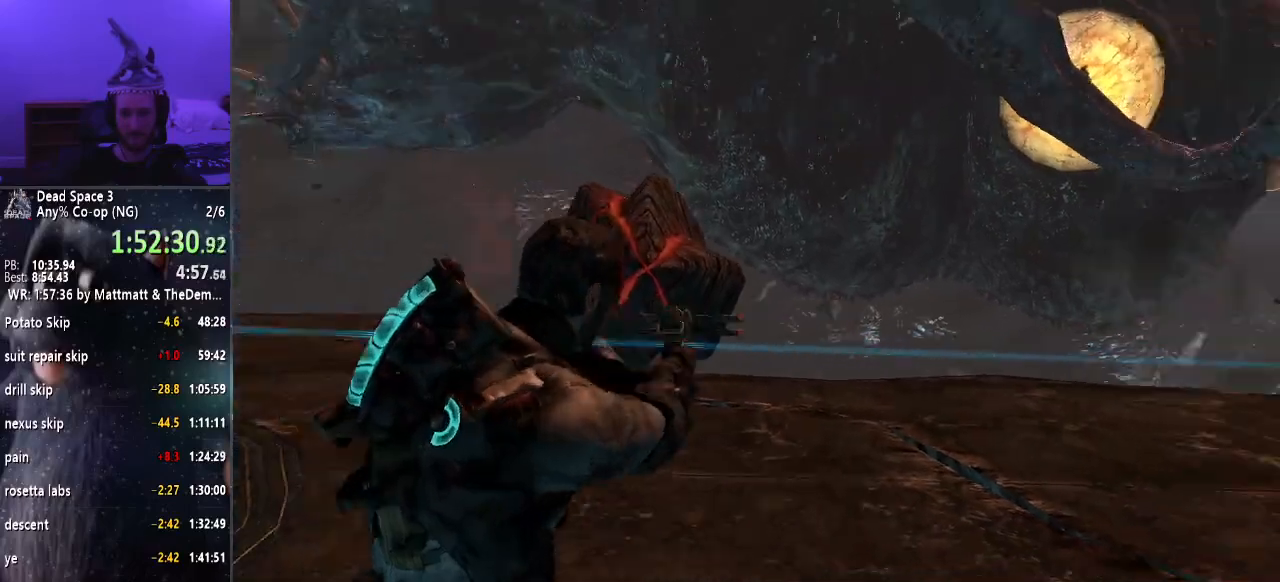
{"keys": [], "mouse": ["right"], "events": [[167, "w", "down"], [450, "w", "up"]]}
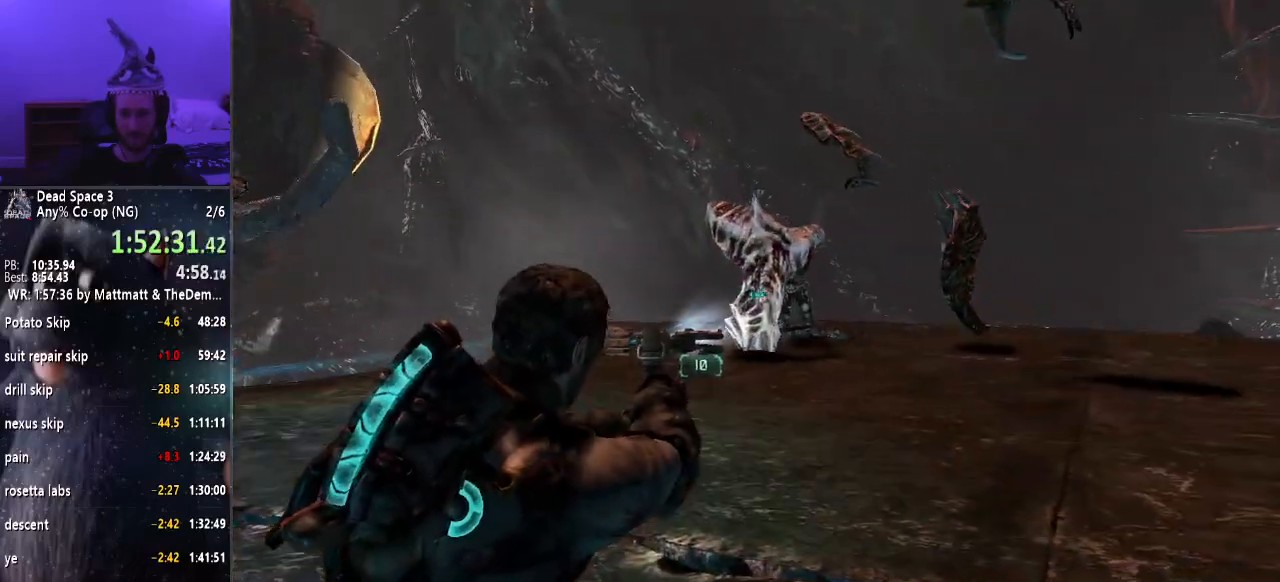
{"keys": [], "mouse": ["right"], "events": []}
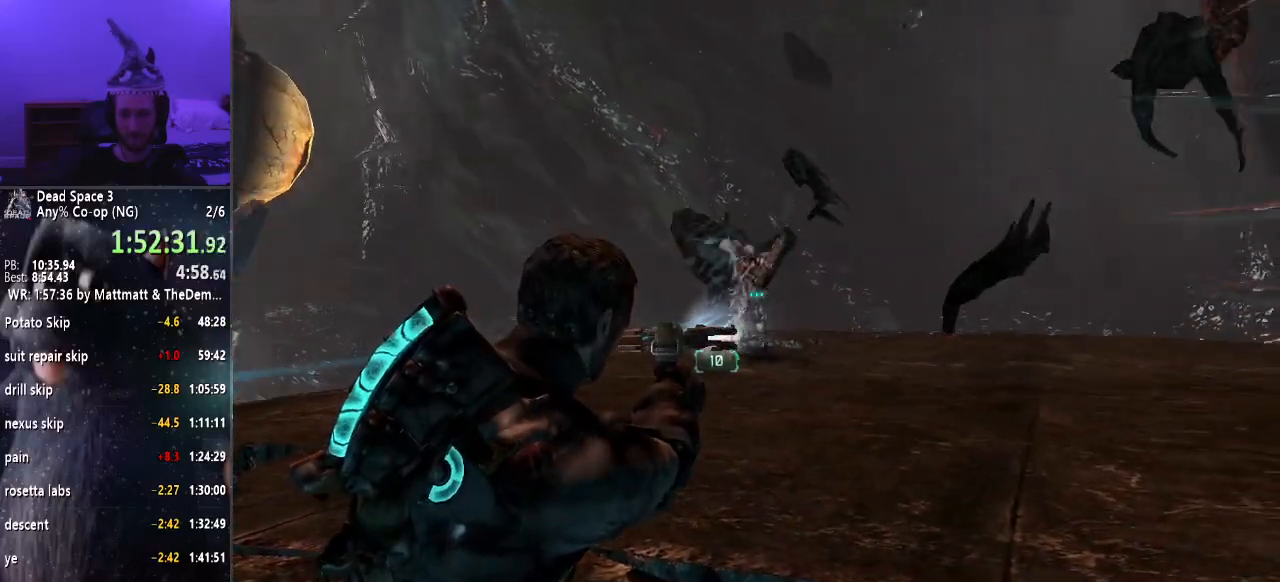
{"keys": [], "mouse": ["right"], "events": [[167, "f", "down"], [250, "mouse_right", "up"], [300, "f", "up"], [483, "mouse_right", "down"]]}
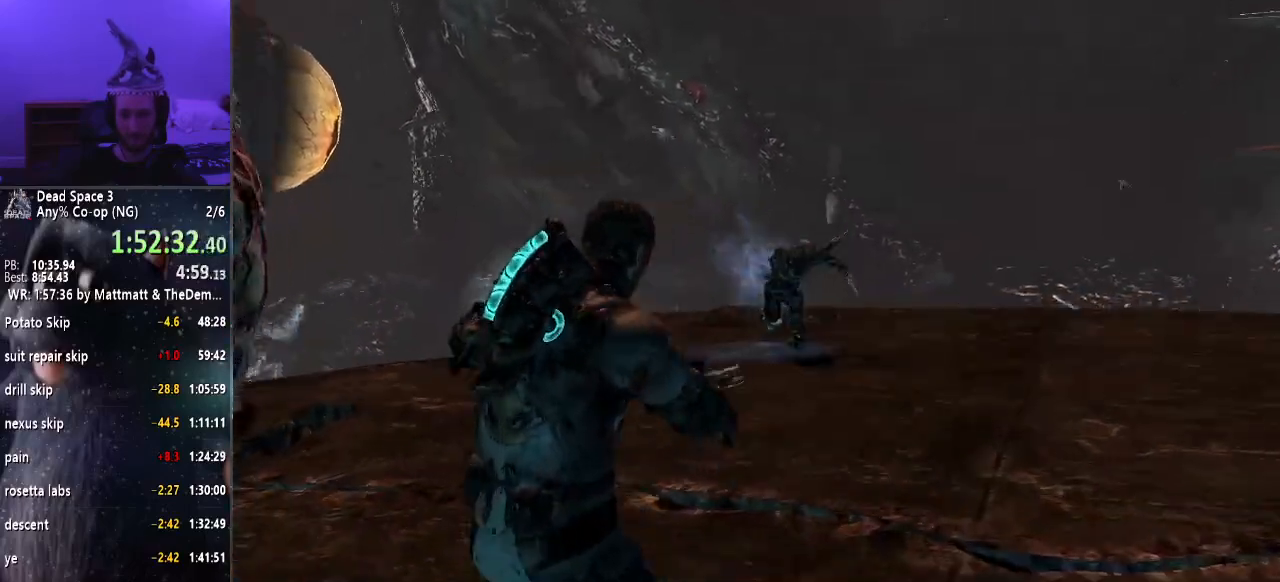
{"keys": ["f"], "mouse": ["right"], "events": [[67, "f", "down"], [167, "f", "up"], [167, "mouse_right", "up"], [417, "mouse_right", "down"], [500, "f", "down"]]}
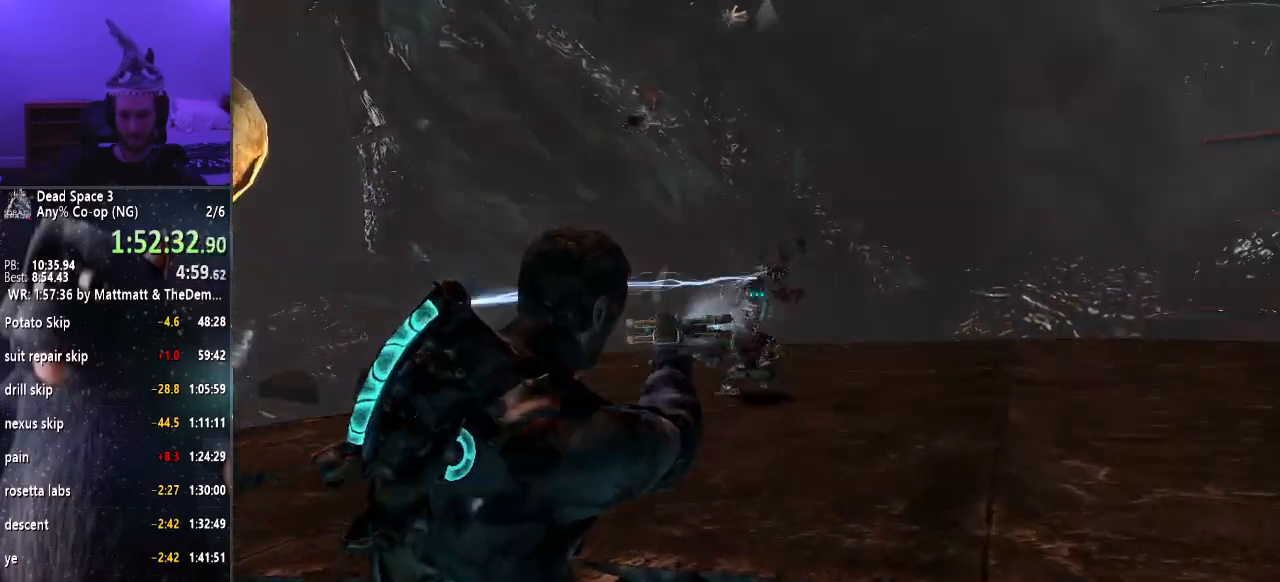
{"keys": [], "mouse": ["right"], "events": [[100, "f", "up"], [100, "mouse_right", "up"], [383, "mouse_right", "down"]]}
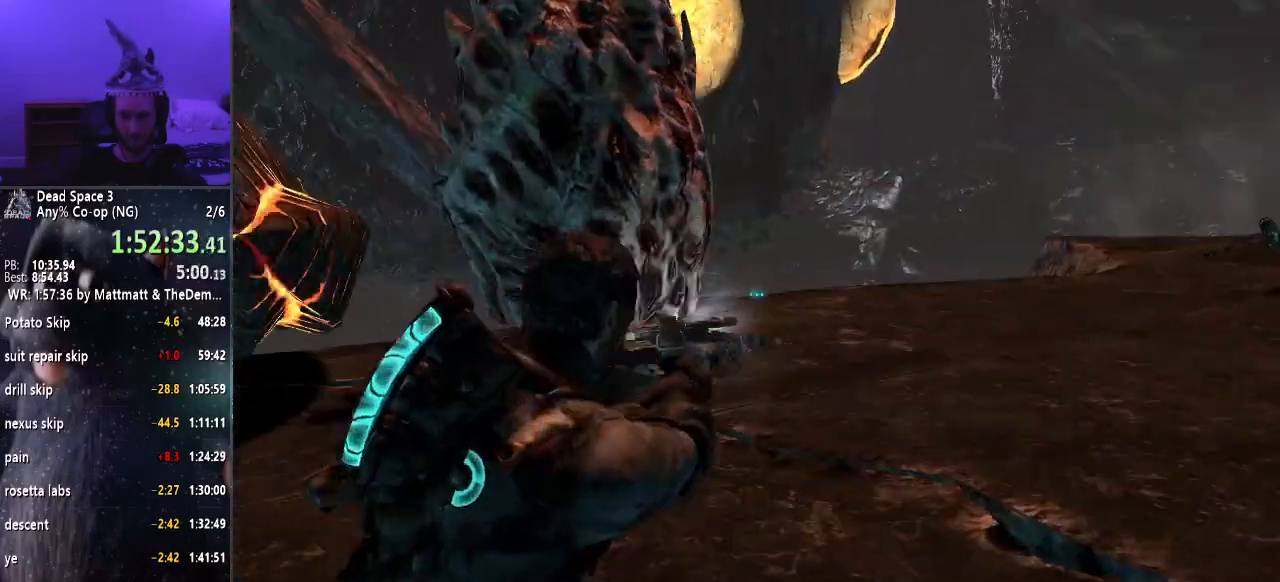
{"keys": [], "mouse": ["right"], "events": [[383, "mouse_left", "down"], [483, "mouse_left", "up"]]}
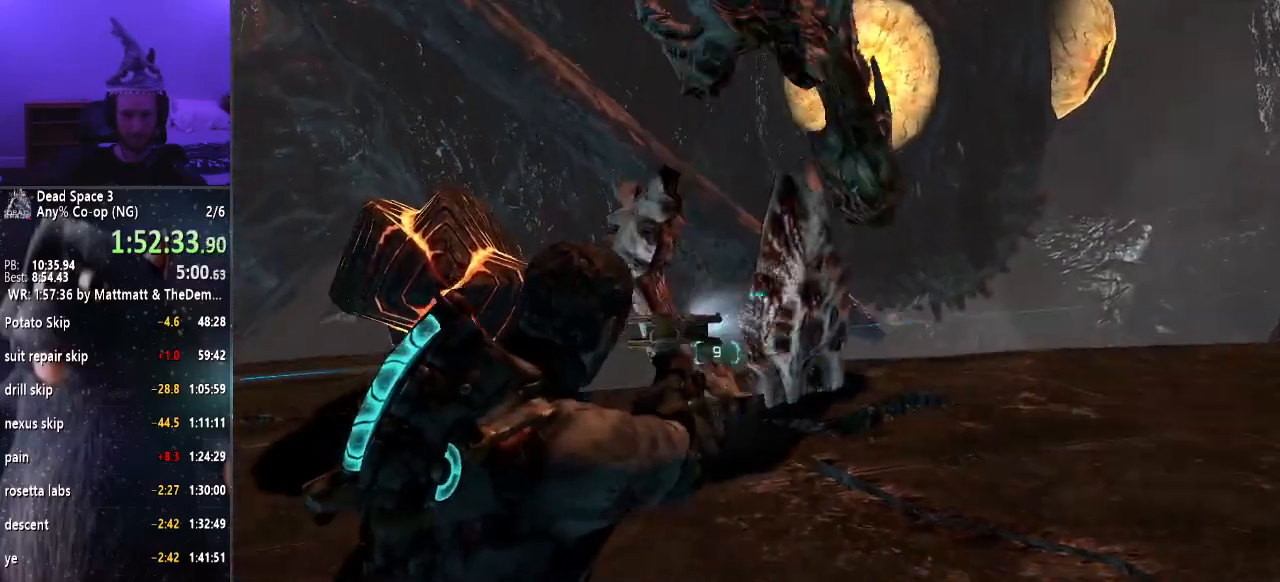
{"keys": ["f"], "mouse": ["right"], "events": [[500, "f", "down"]]}
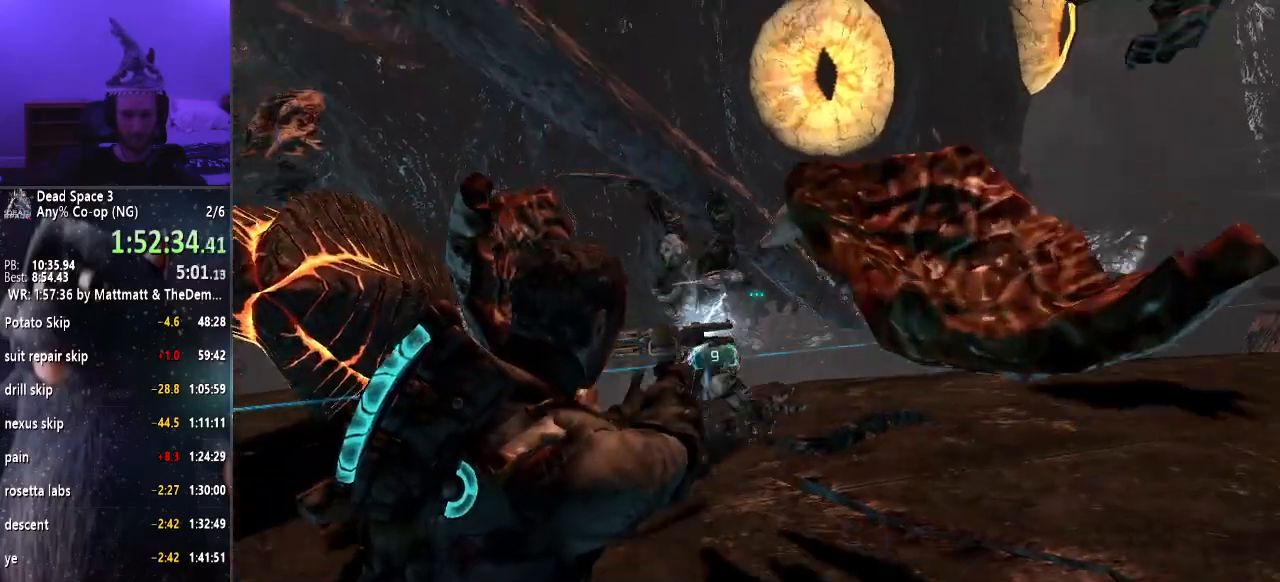
{"keys": ["f"], "mouse": ["right"], "events": [[83, "f", "up"], [83, "mouse_right", "up"], [383, "mouse_right", "down"], [417, "f", "down"]]}
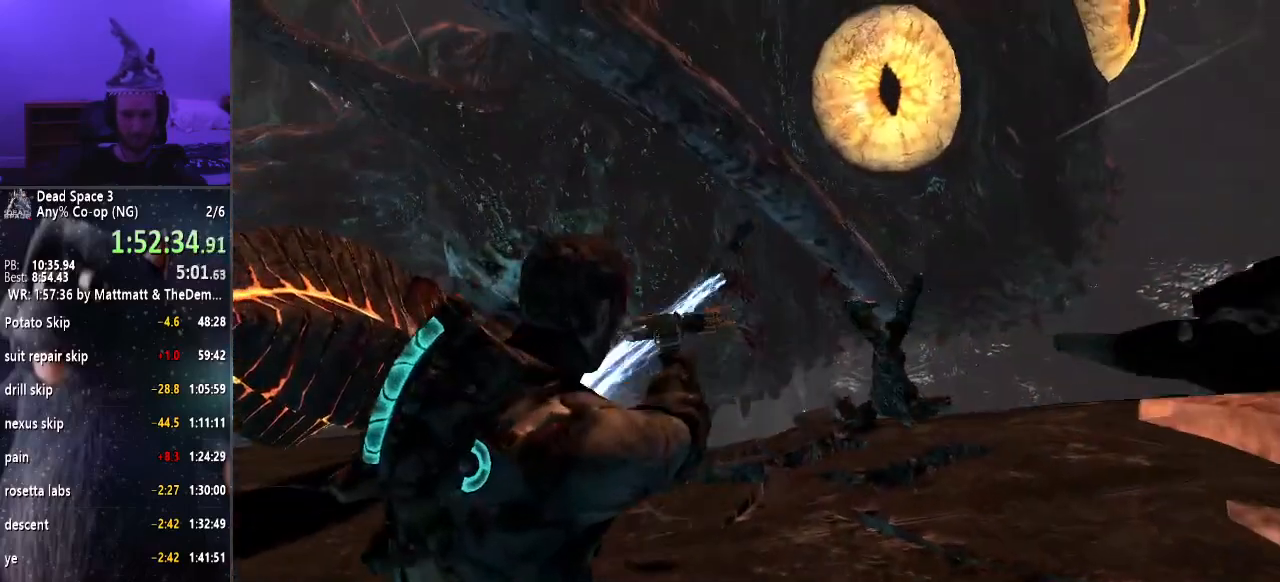
{"keys": [], "mouse": ["right"], "events": [[17, "f", "up"], [17, "mouse_right", "up"], [250, "mouse_right", "down"]]}
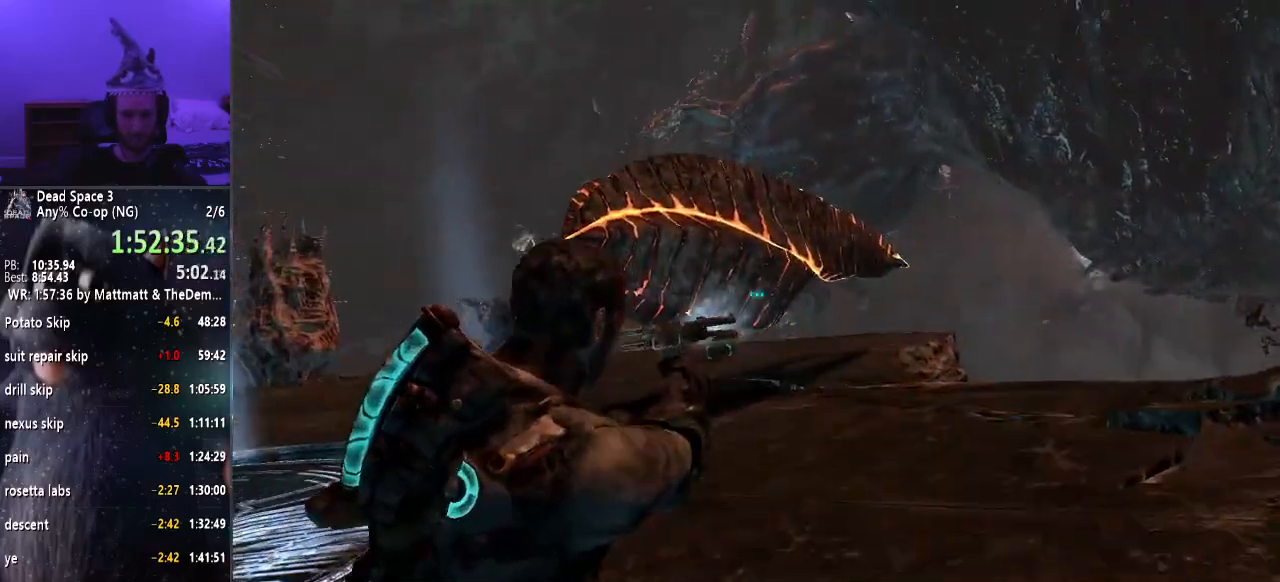
{"keys": [], "mouse": ["right"], "events": [[33, "f", "down"], [83, "f", "up"], [350, "mouse_right", "up"], [500, "mouse_right", "down"]]}